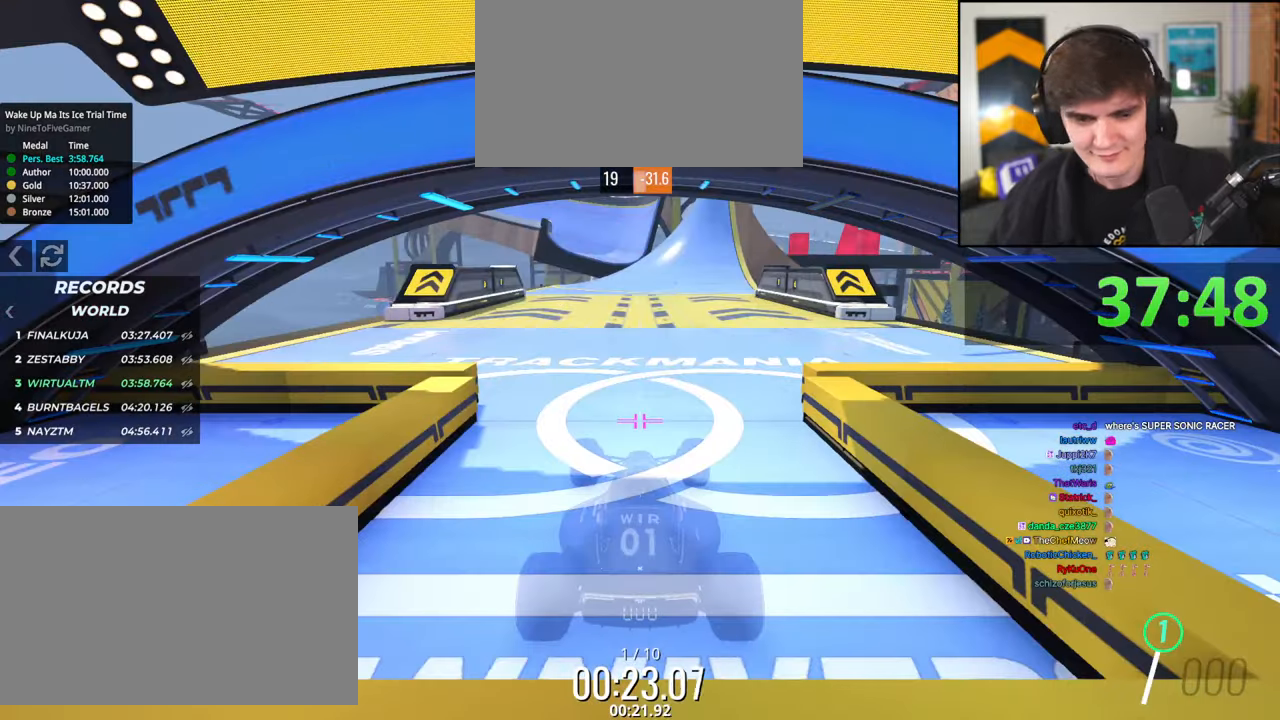
Gameplay with keyboard; each line is a JSON object with the keys held at the frame after it. "events" lists presses ("down") and releases ("up") of "brake", "down", "left", "right" and "up" between this image and that frame as [ms after this image, input, new state], when the widget could be followed in between. No other keys are recorded. Mouse input is not recorded. Key names are as the overlay labels them; some are game actions (e.g. jump) rather than physical keys.
{"keys": ["up"], "events": []}
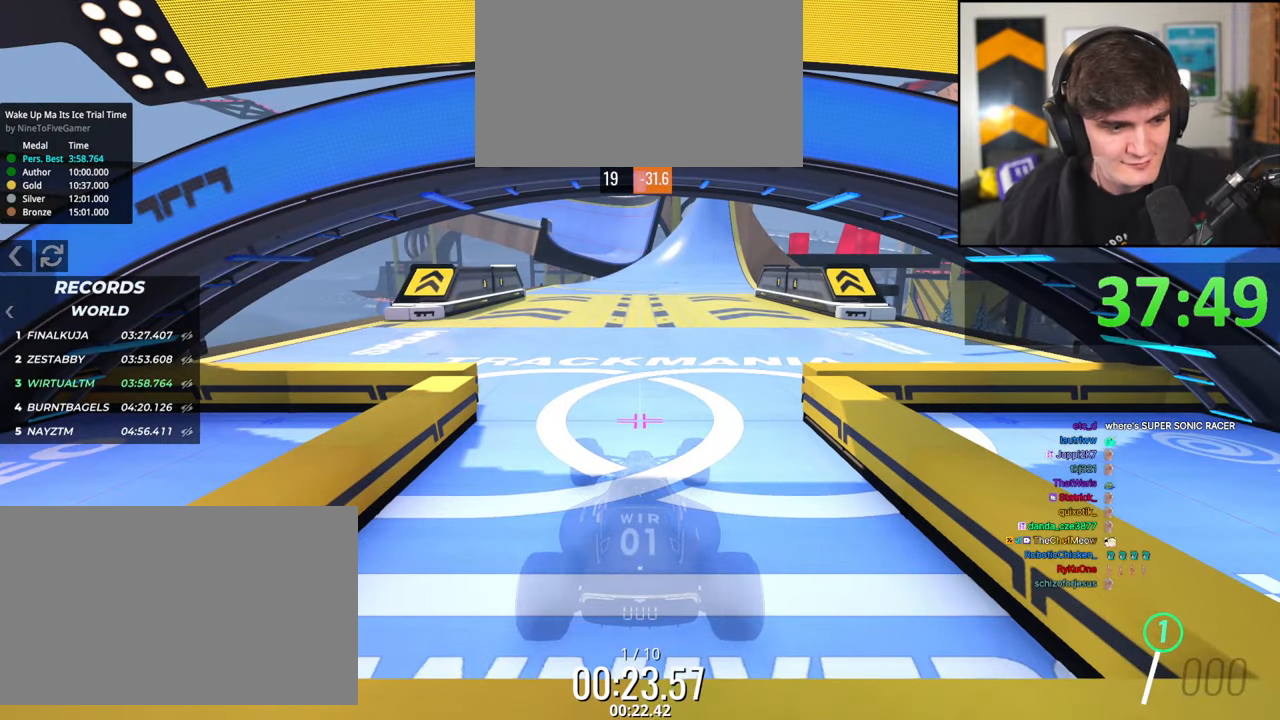
{"keys": ["up"], "events": []}
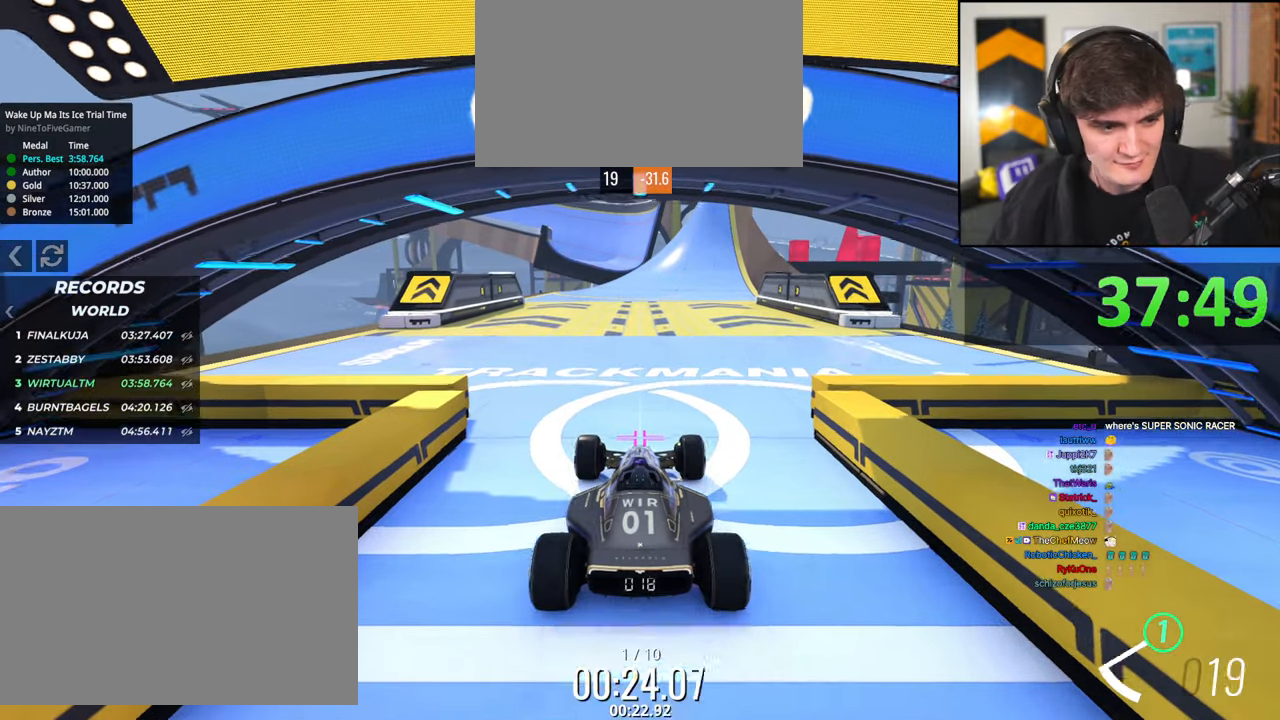
{"keys": ["up"], "events": []}
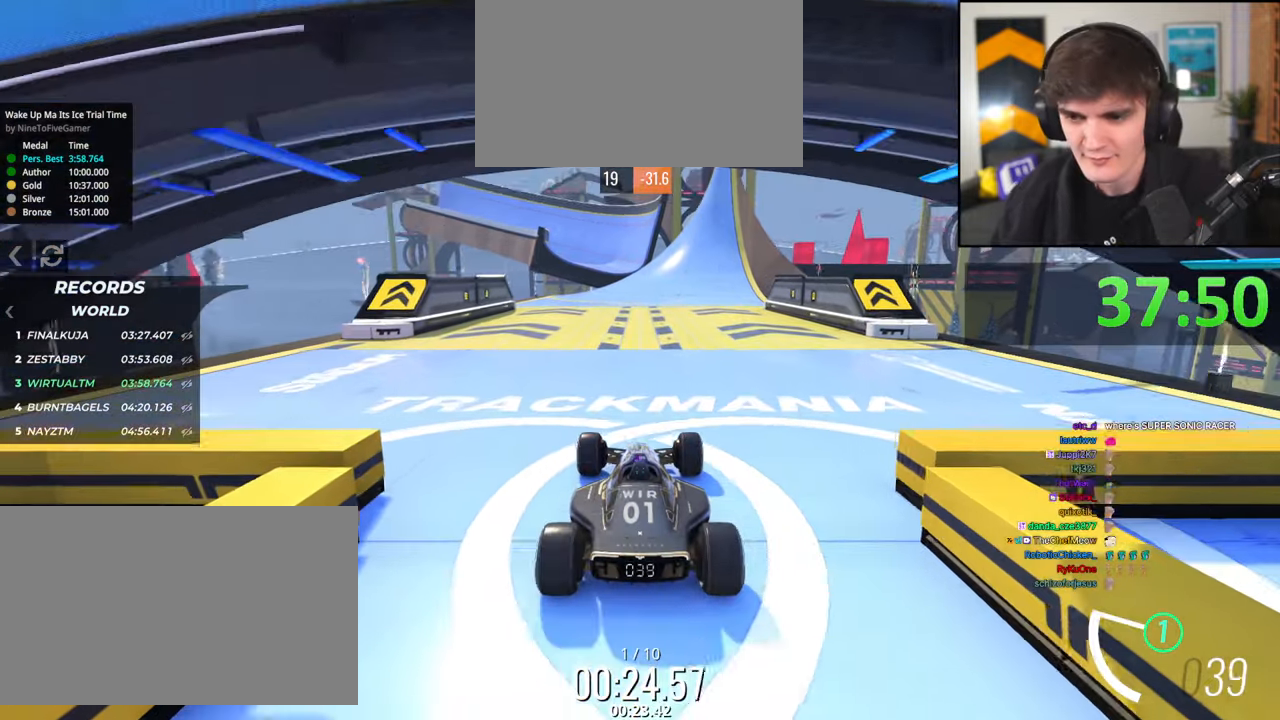
{"keys": ["up"], "events": []}
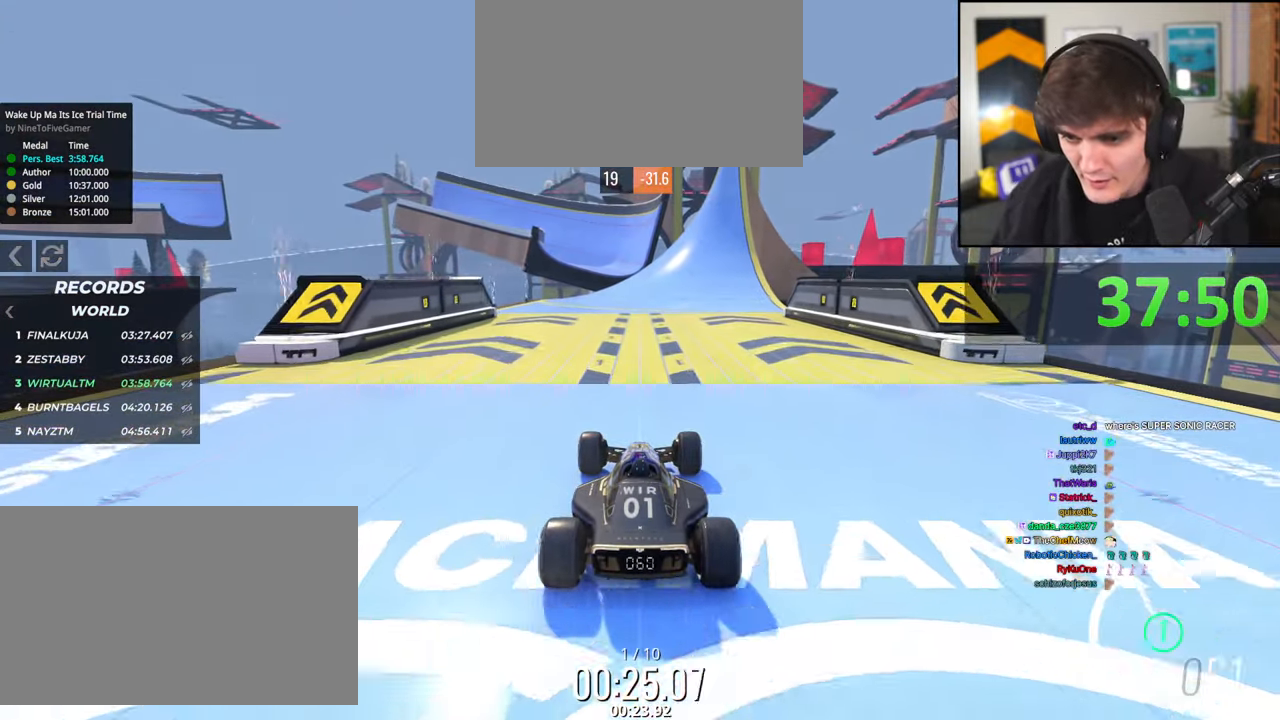
{"keys": ["up"], "events": []}
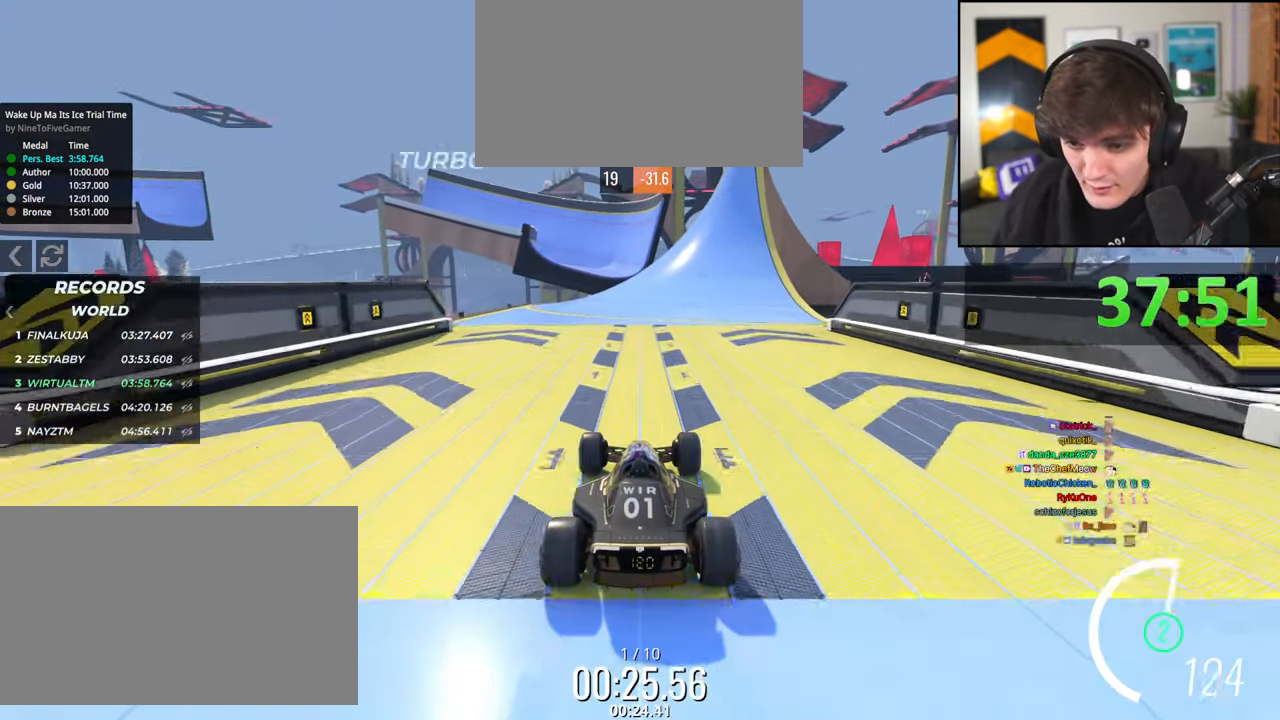
{"keys": ["up"], "events": []}
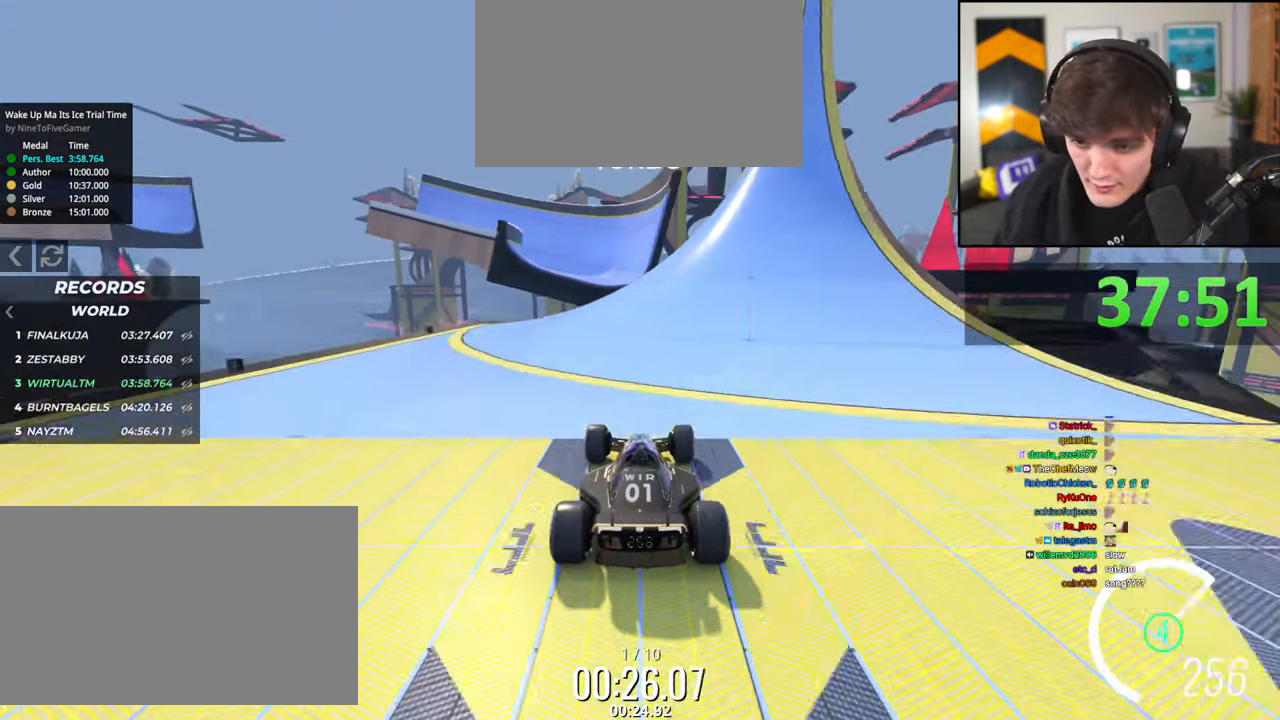
{"keys": ["left", "up"], "events": [[17, "right", "down"], [50, "right", "up"], [100, "left", "down"], [200, "left", "up"], [384, "left", "down"]]}
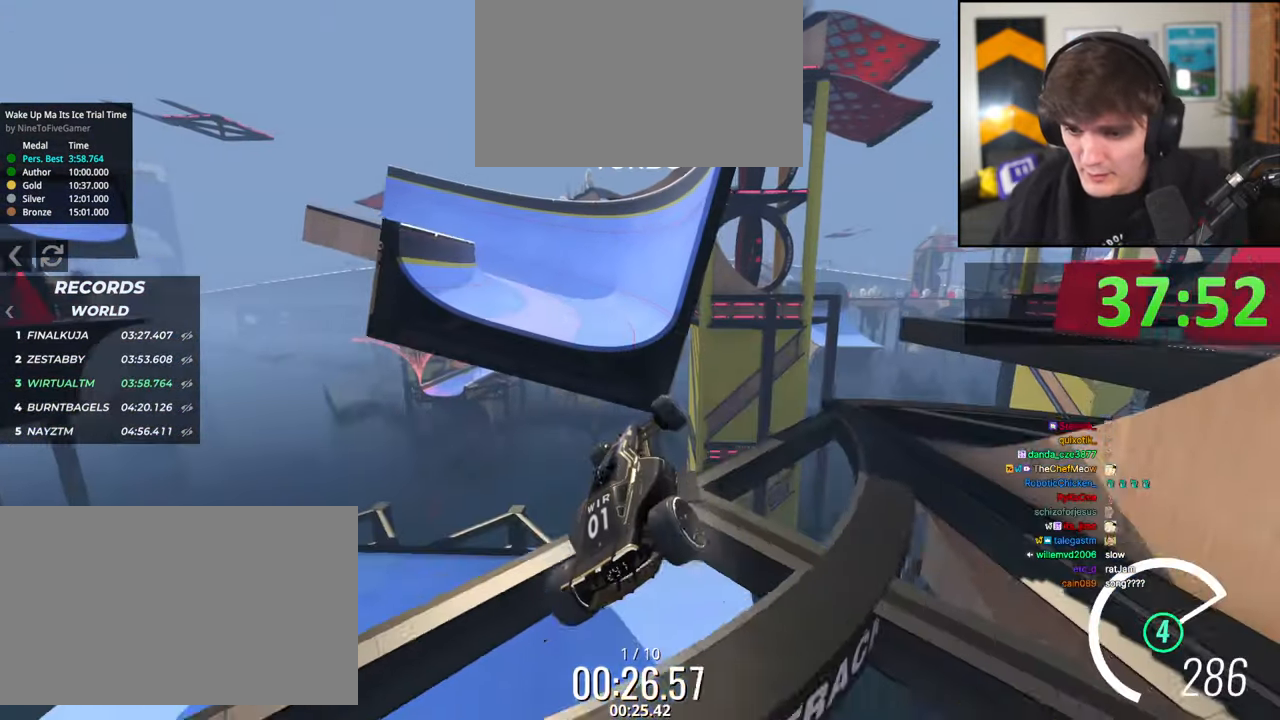
{"keys": ["left", "up"], "events": [[17, "left", "up"], [67, "brake", "down"], [67, "right", "down"], [167, "brake", "up"], [400, "right", "up"], [500, "left", "down"]]}
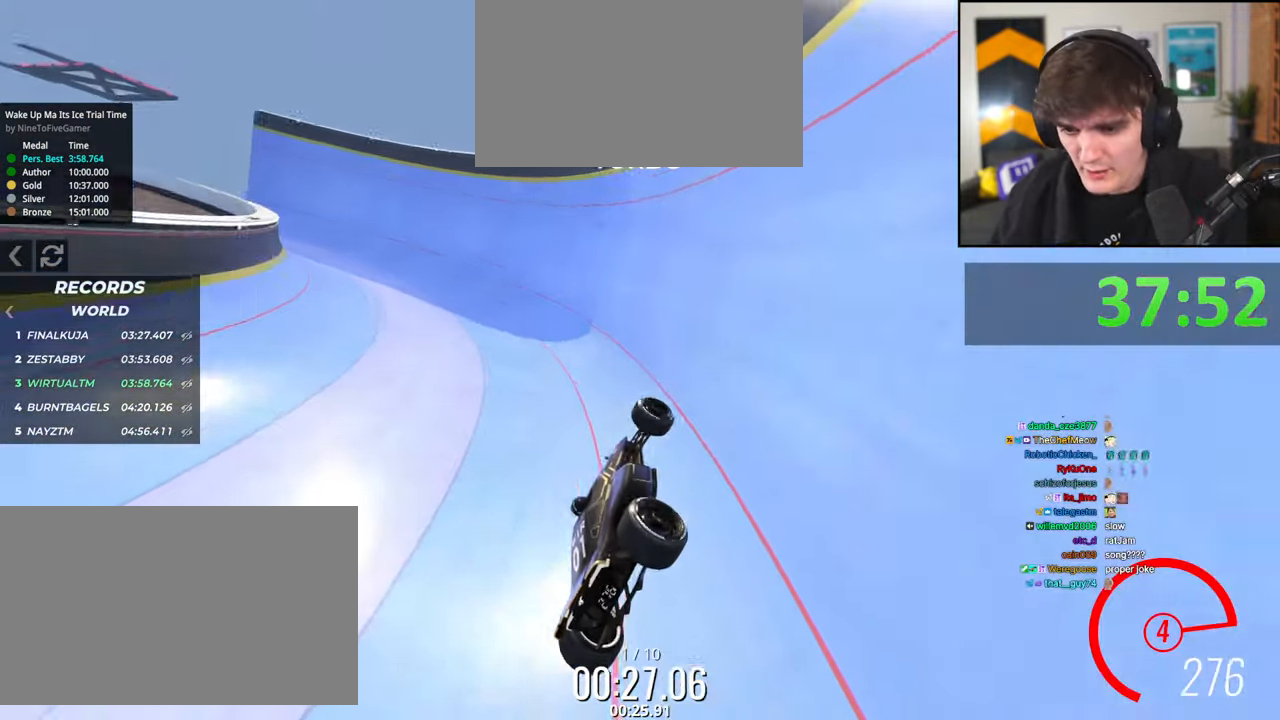
{"keys": ["right", "up"], "events": [[184, "left", "up"], [317, "left", "down"], [417, "left", "up"], [467, "right", "down"]]}
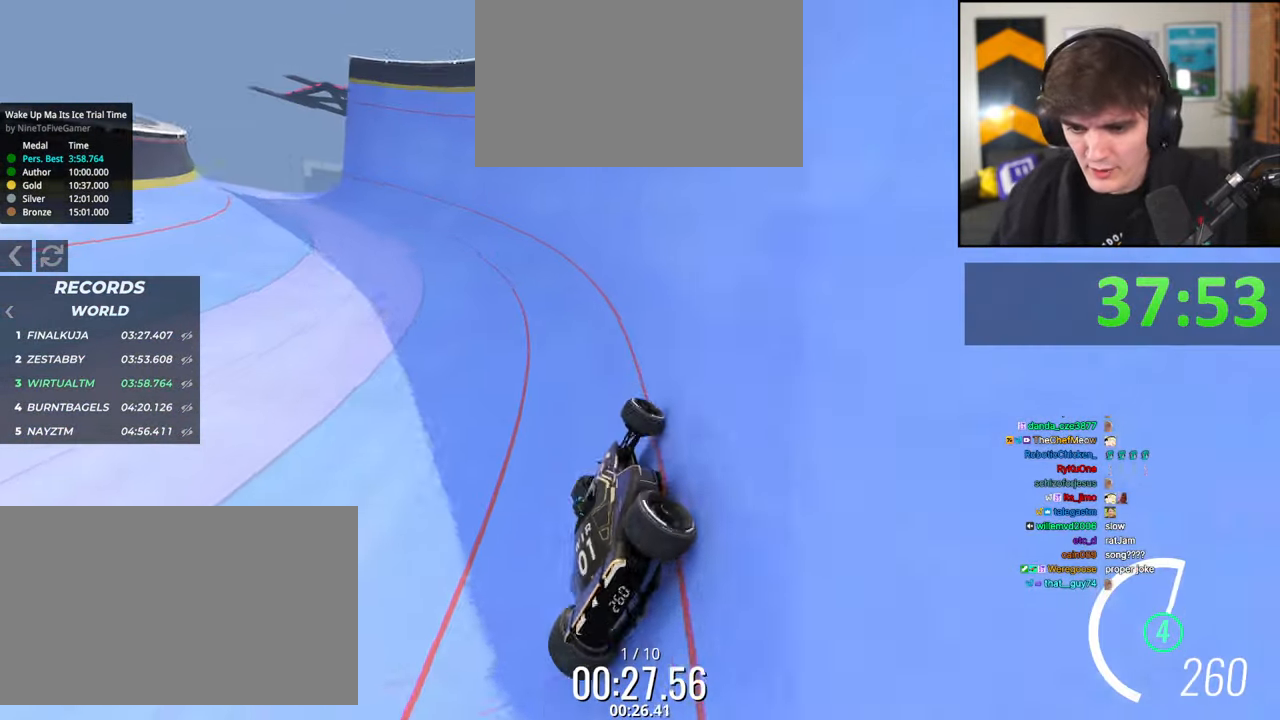
{"keys": ["up"], "events": [[67, "left", "down"], [67, "right", "up"], [284, "left", "up"], [384, "right", "down"], [484, "right", "up"]]}
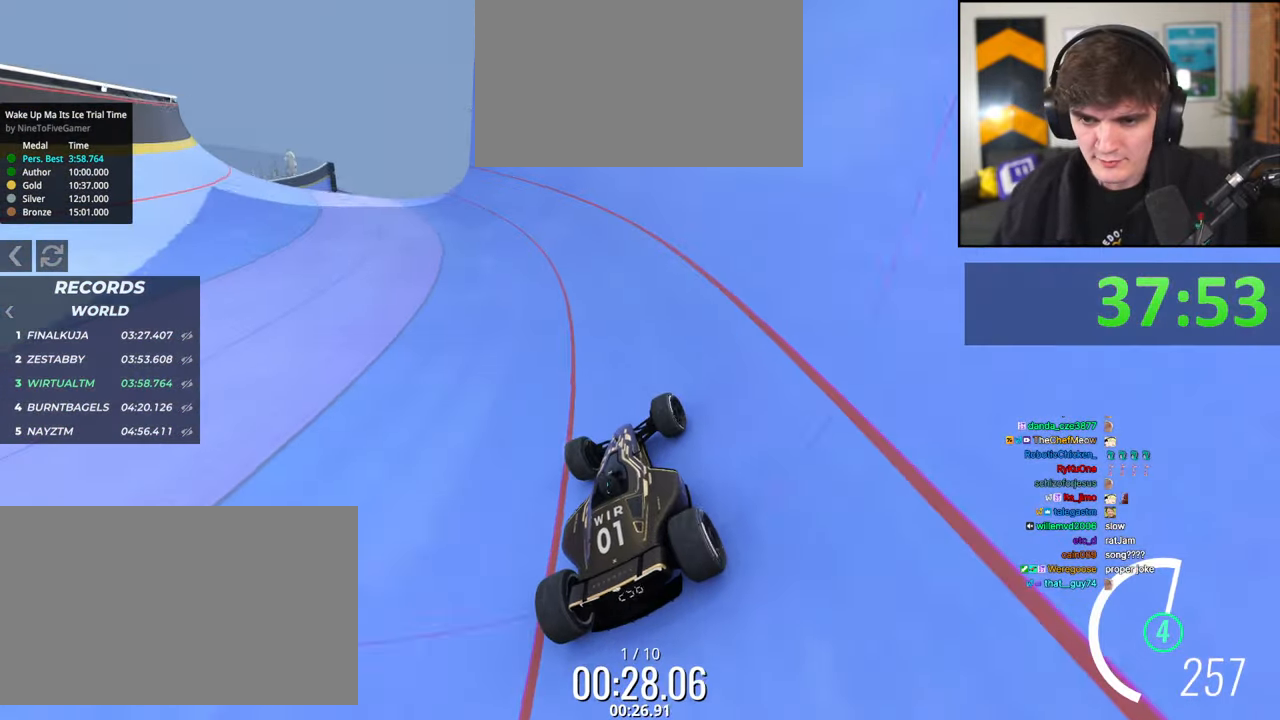
{"keys": ["right", "up"], "events": [[117, "right", "down"], [217, "right", "up"], [300, "right", "down"], [400, "right", "up"], [500, "right", "down"]]}
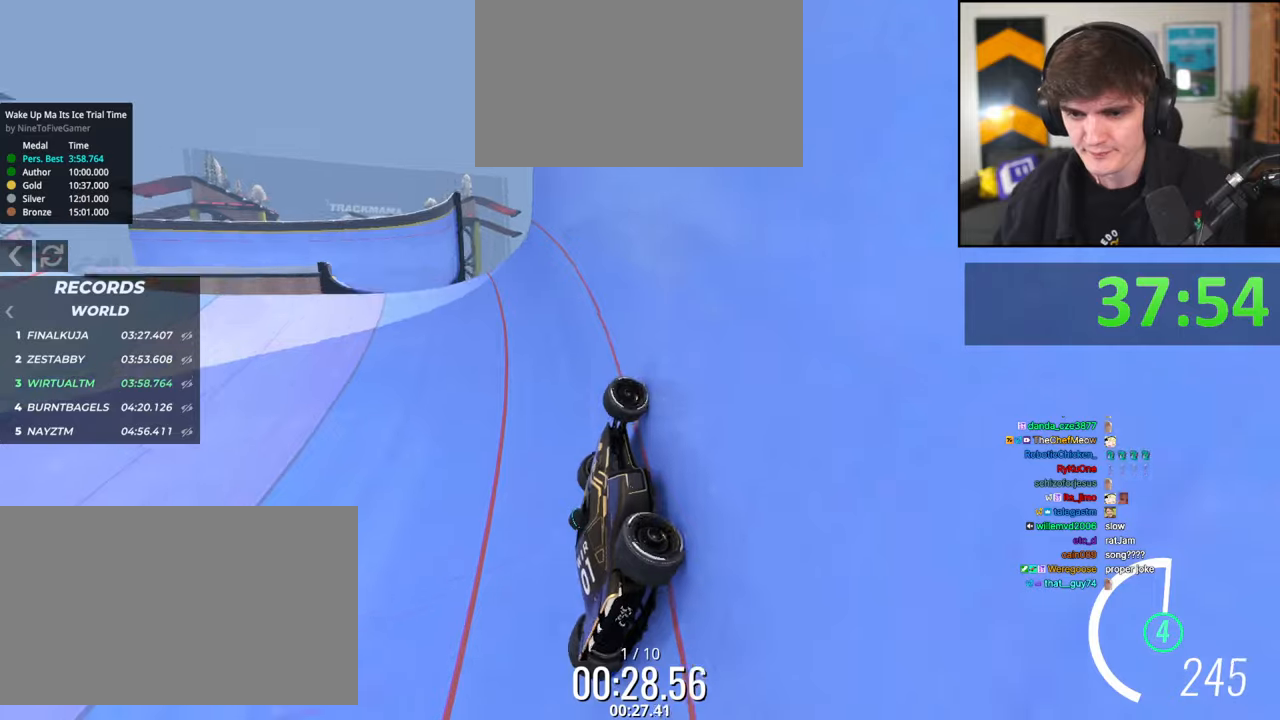
{"keys": ["up"], "events": [[134, "right", "up"], [234, "left", "down"], [317, "left", "up"]]}
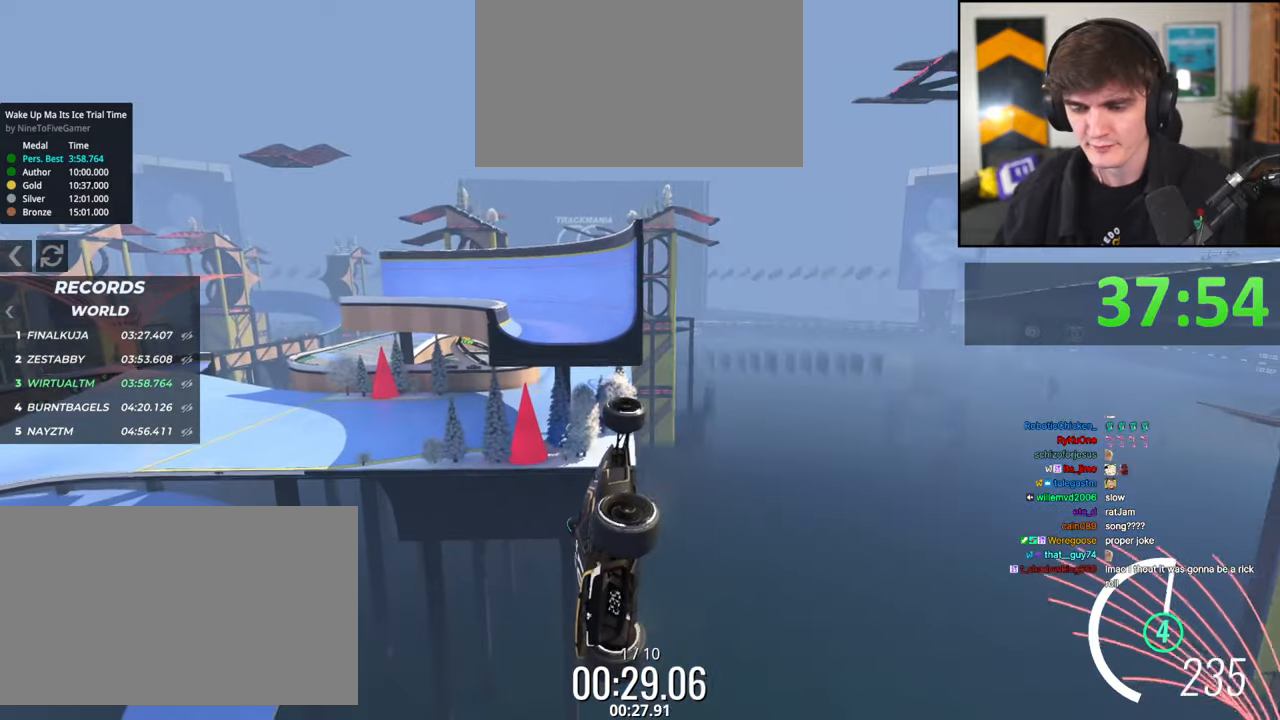
{"keys": ["right", "up"], "events": [[17, "right", "down"]]}
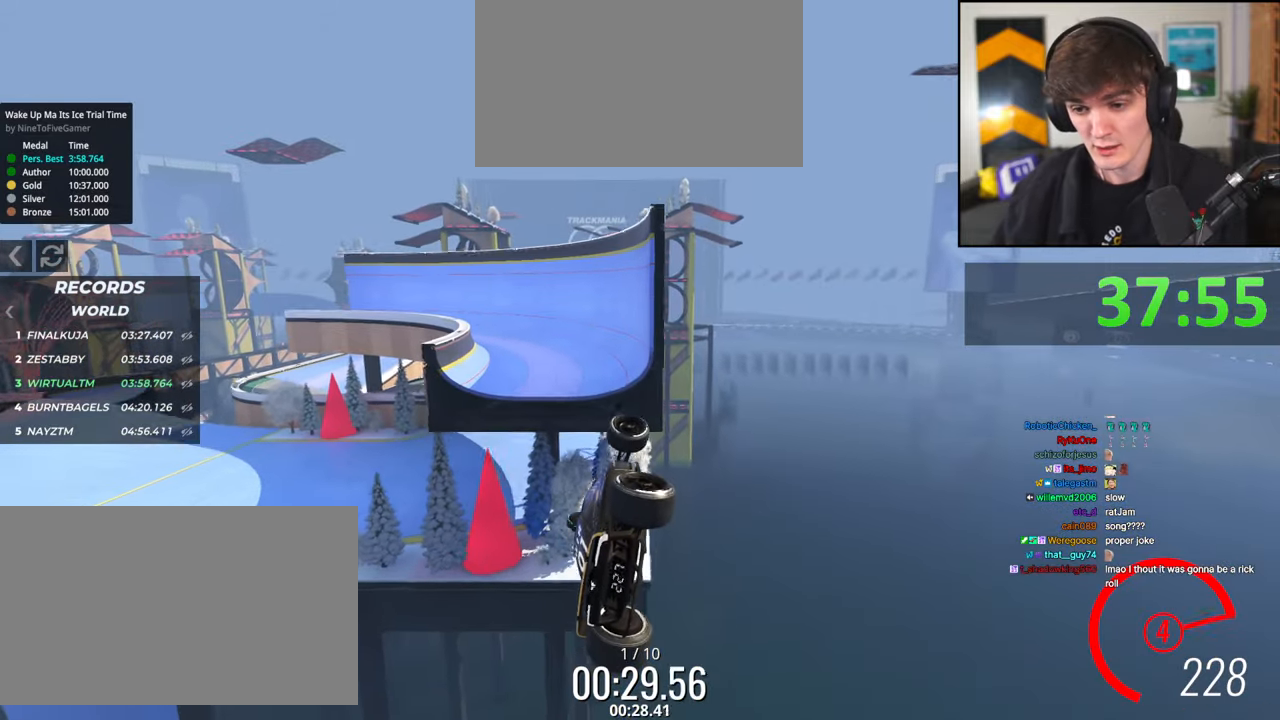
{"keys": ["right", "up"], "events": []}
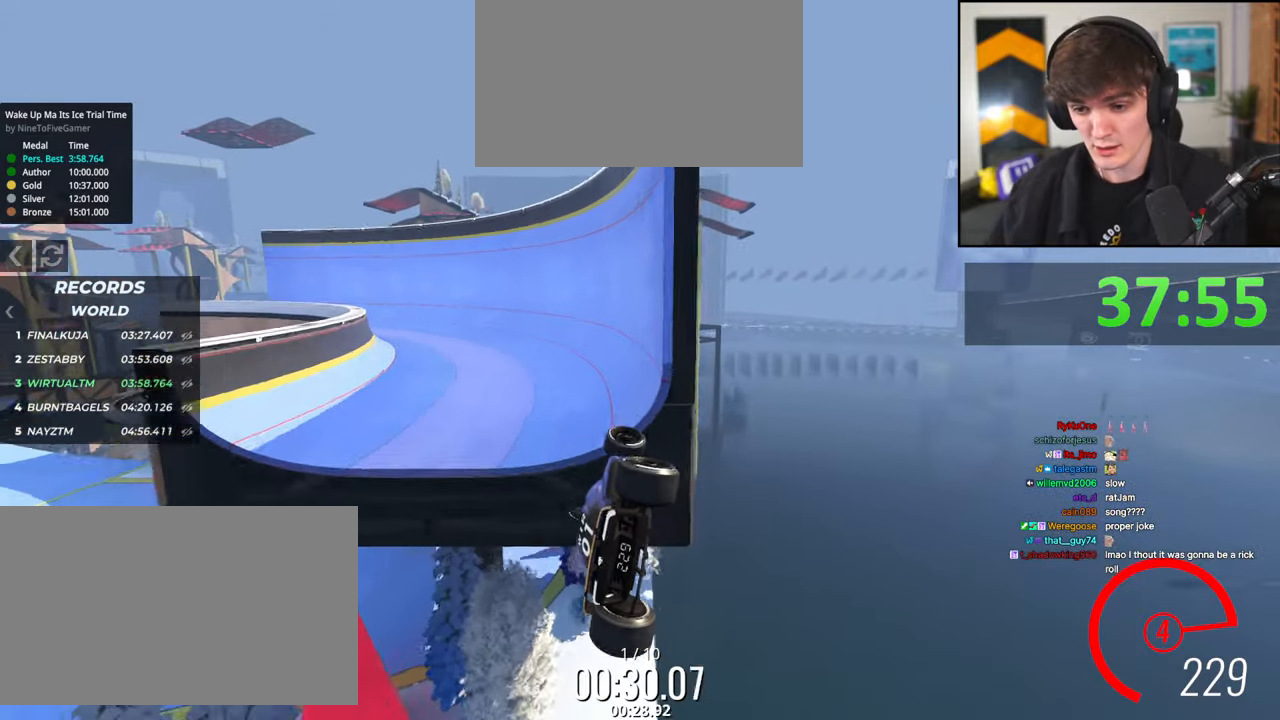
{"keys": ["up"], "events": [[367, "right", "up"]]}
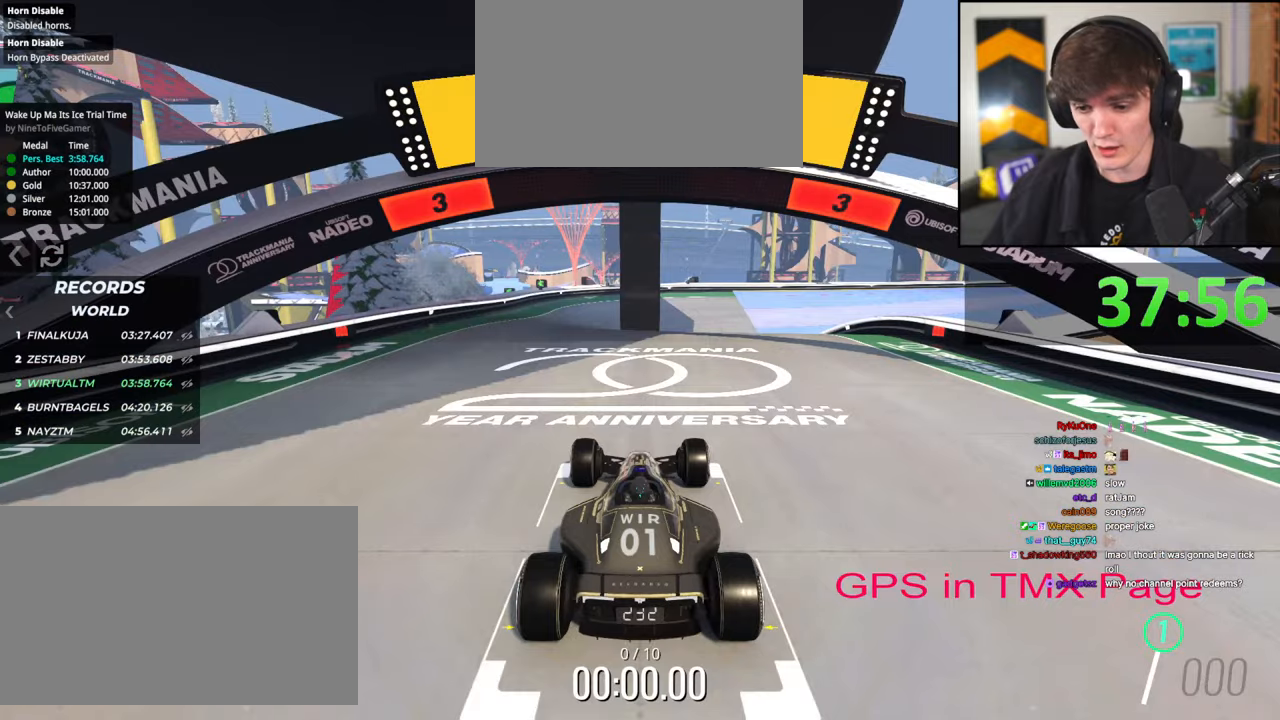
{"keys": ["up"], "events": []}
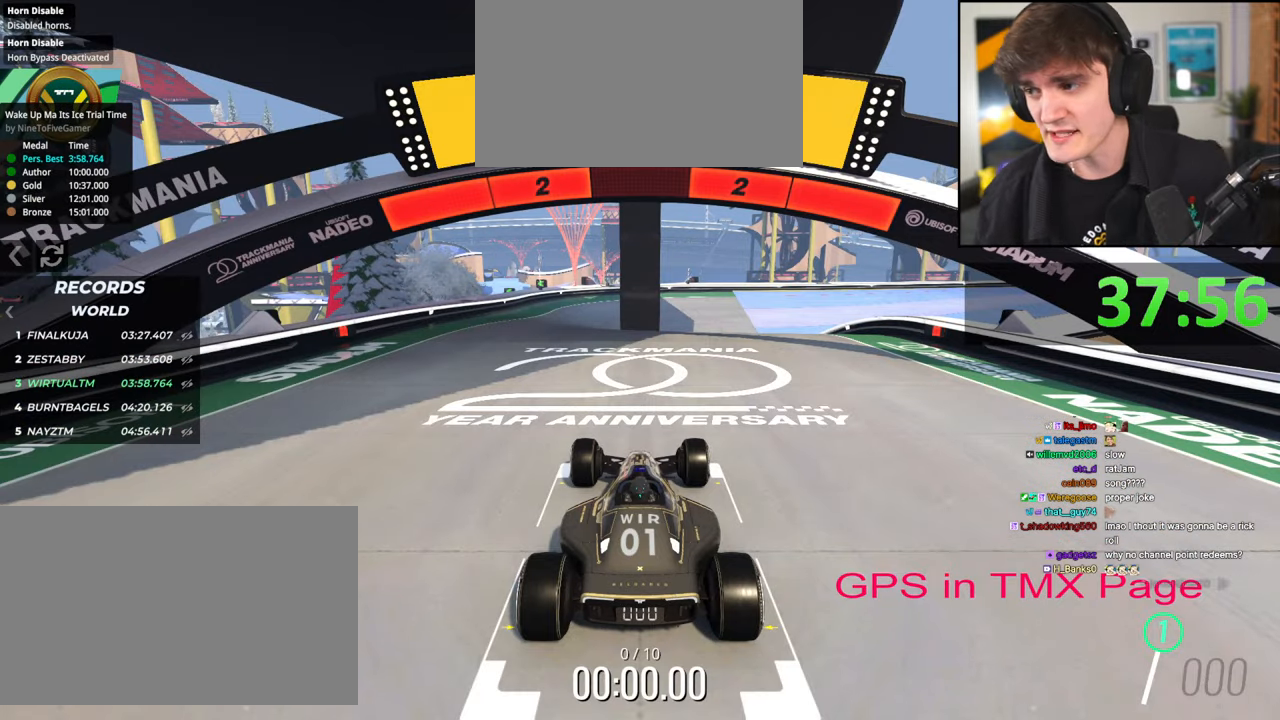
{"keys": ["up"], "events": []}
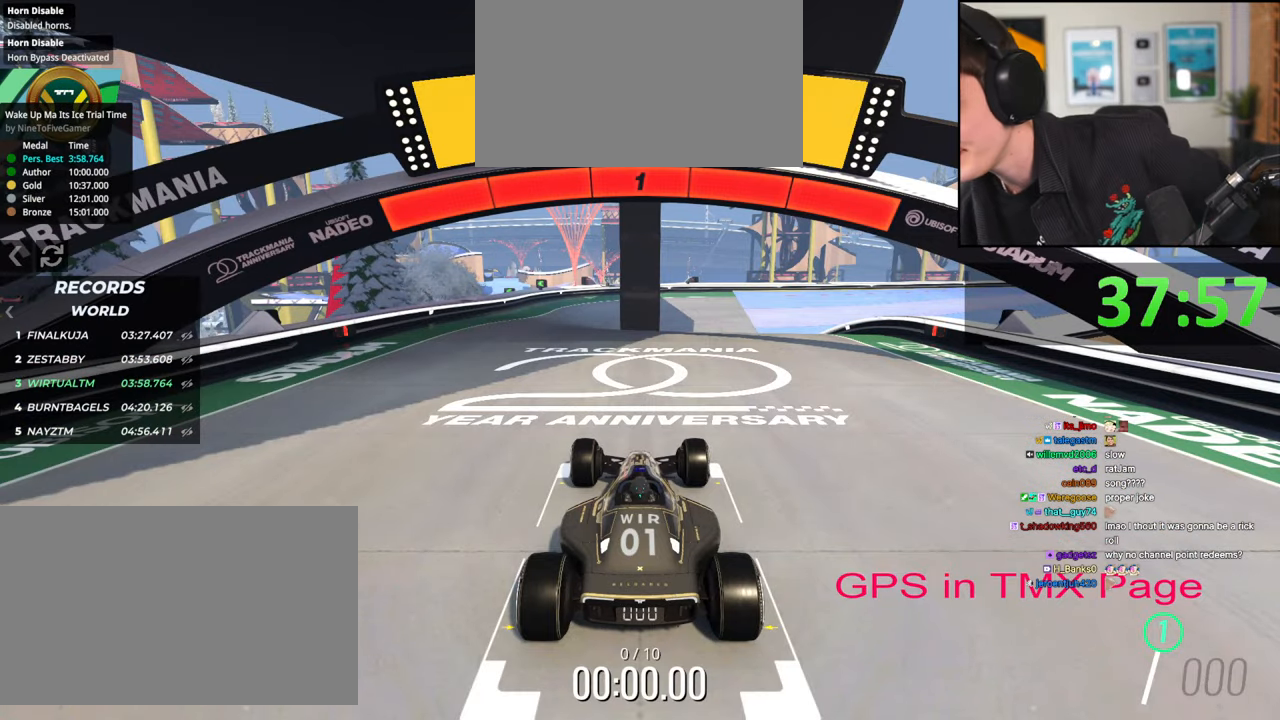
{"keys": ["up"], "events": []}
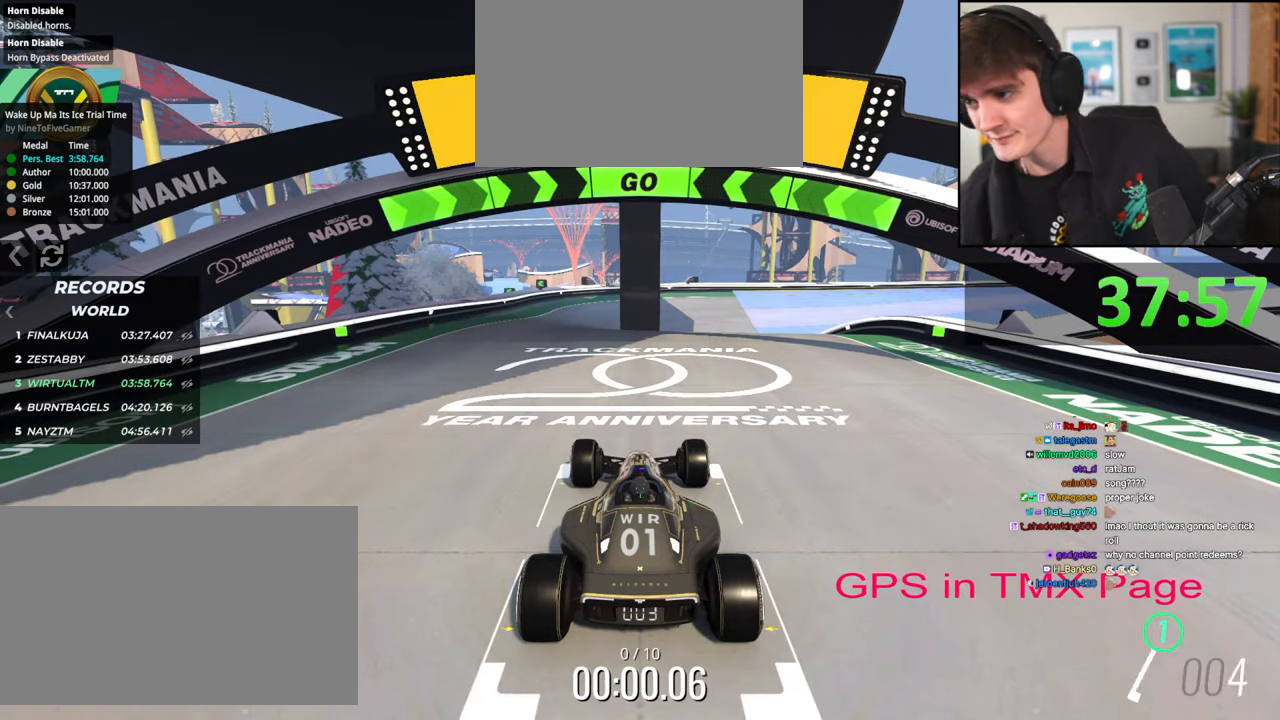
{"keys": ["up"], "events": []}
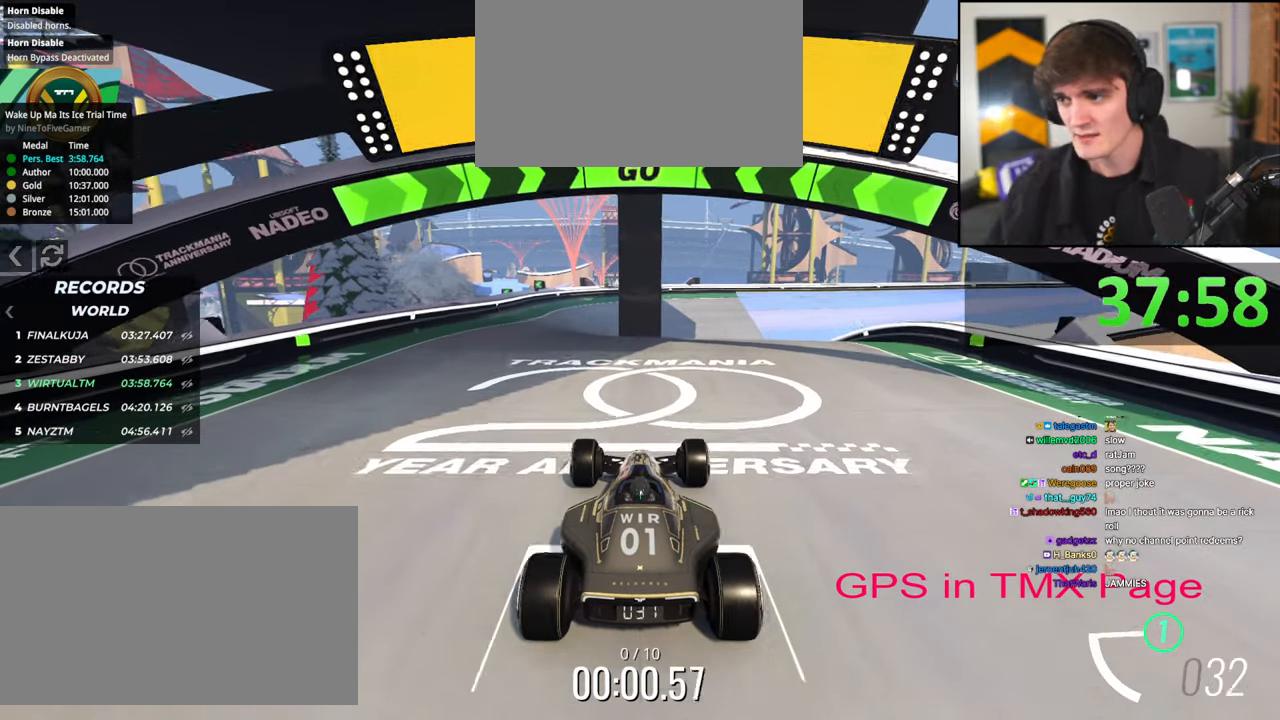
{"keys": ["up"], "events": [[267, "right", "down"], [317, "right", "up"]]}
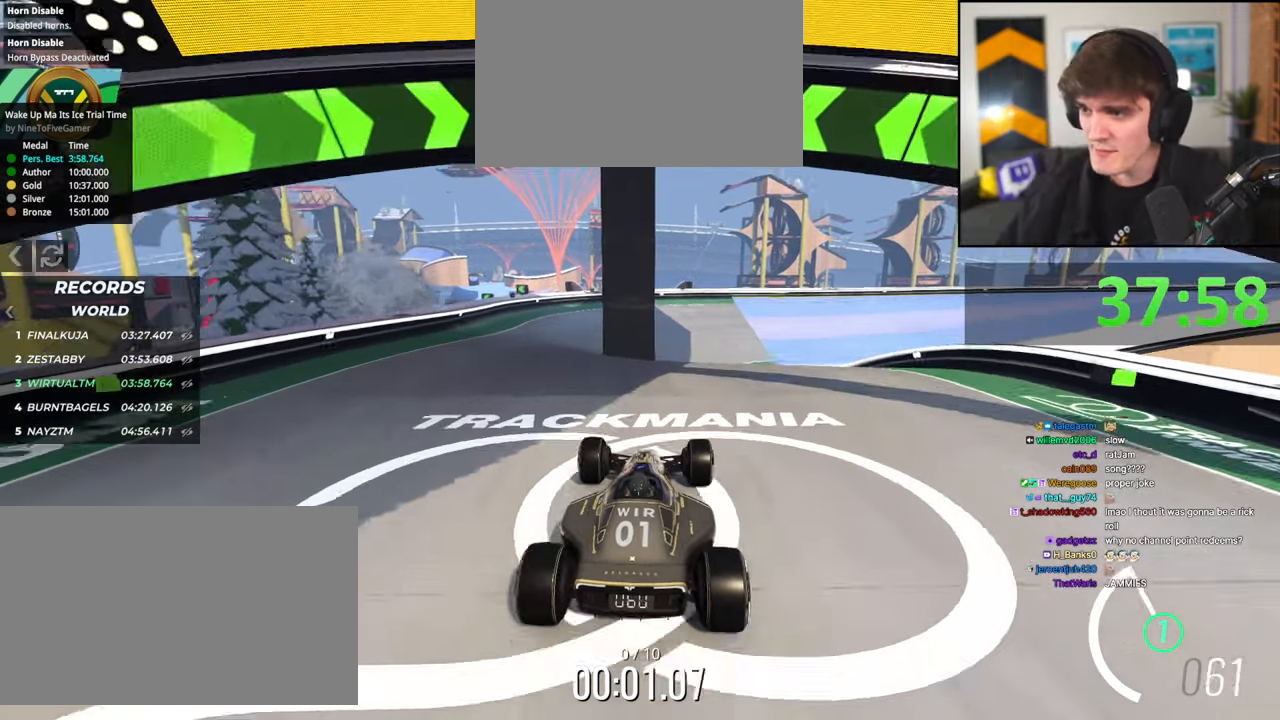
{"keys": ["up"], "events": []}
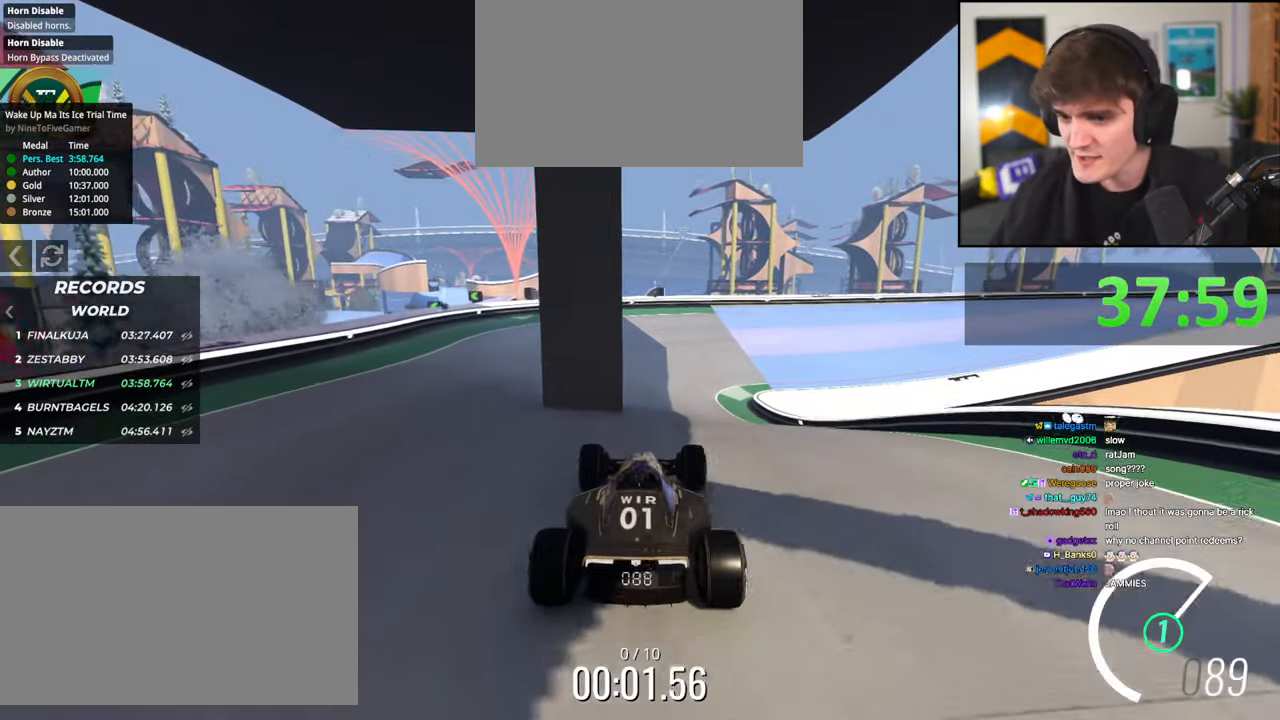
{"keys": ["up"], "events": [[150, "right", "down"], [250, "right", "up"], [384, "left", "down"], [434, "left", "up"]]}
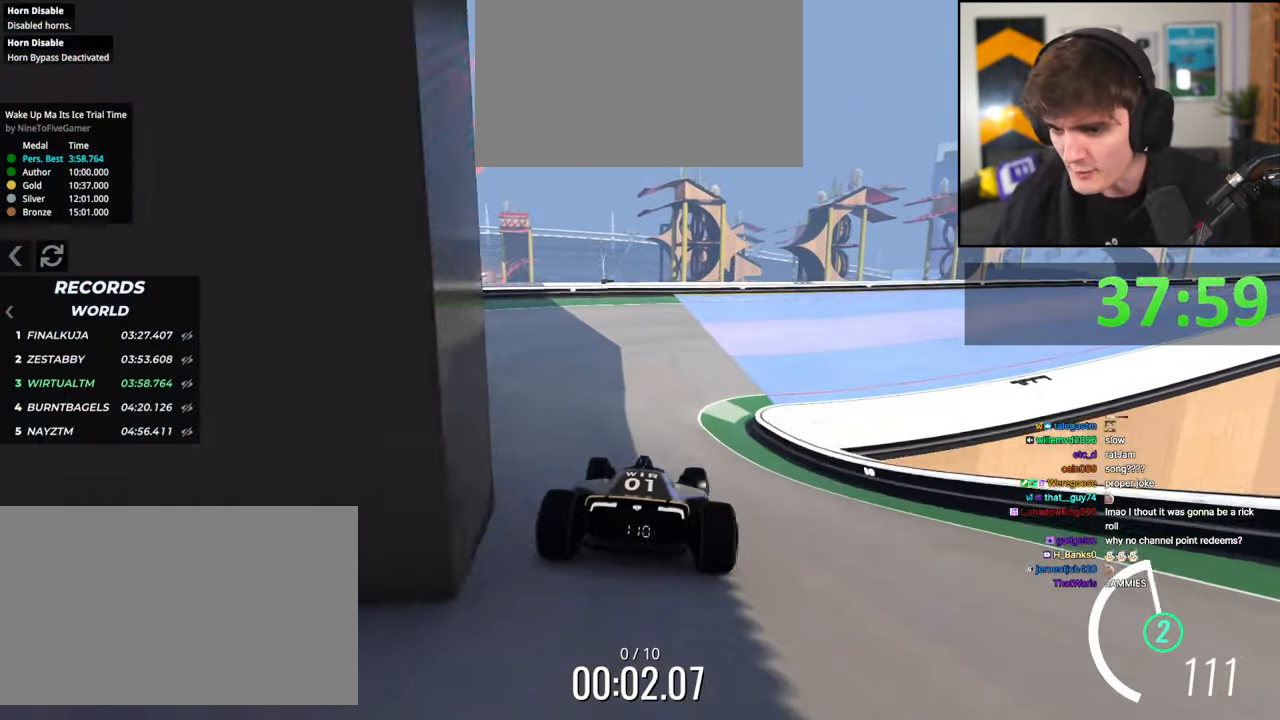
{"keys": ["right", "up"], "events": [[117, "right", "down"], [350, "right", "up"], [400, "right", "down"]]}
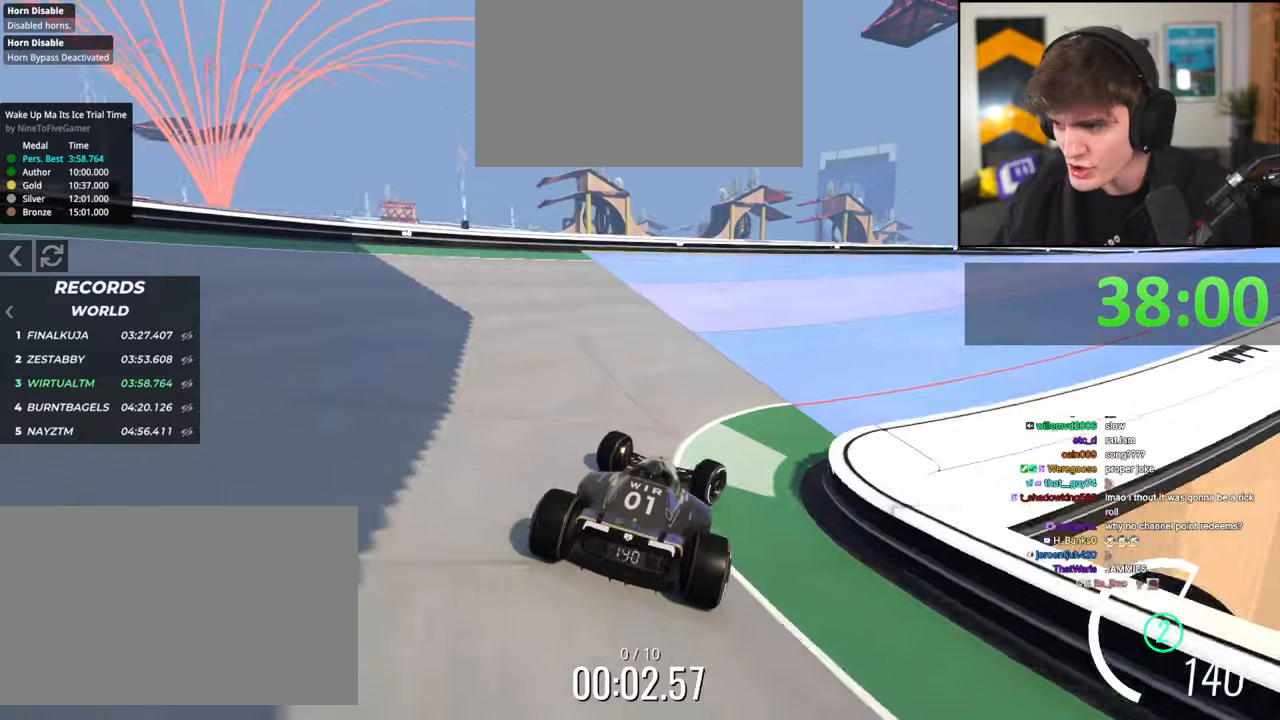
{"keys": ["right", "up"], "events": []}
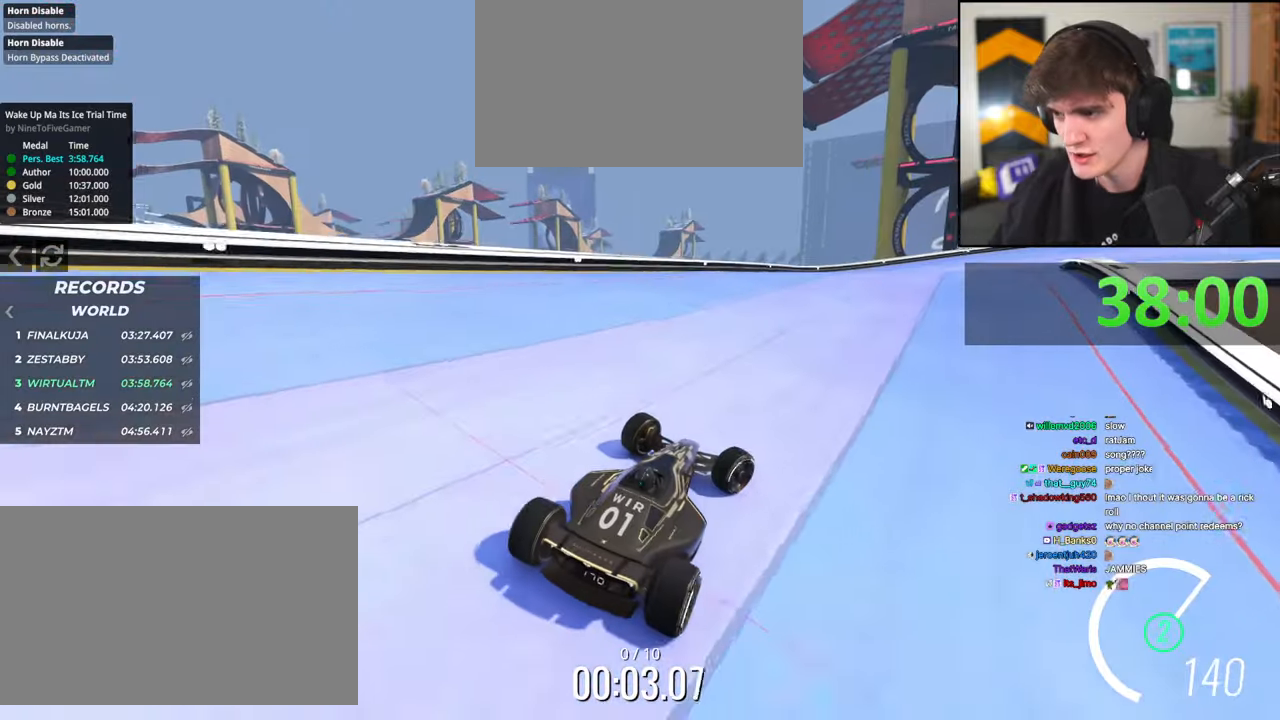
{"keys": ["left", "up"], "events": [[250, "right", "up"], [334, "left", "down"]]}
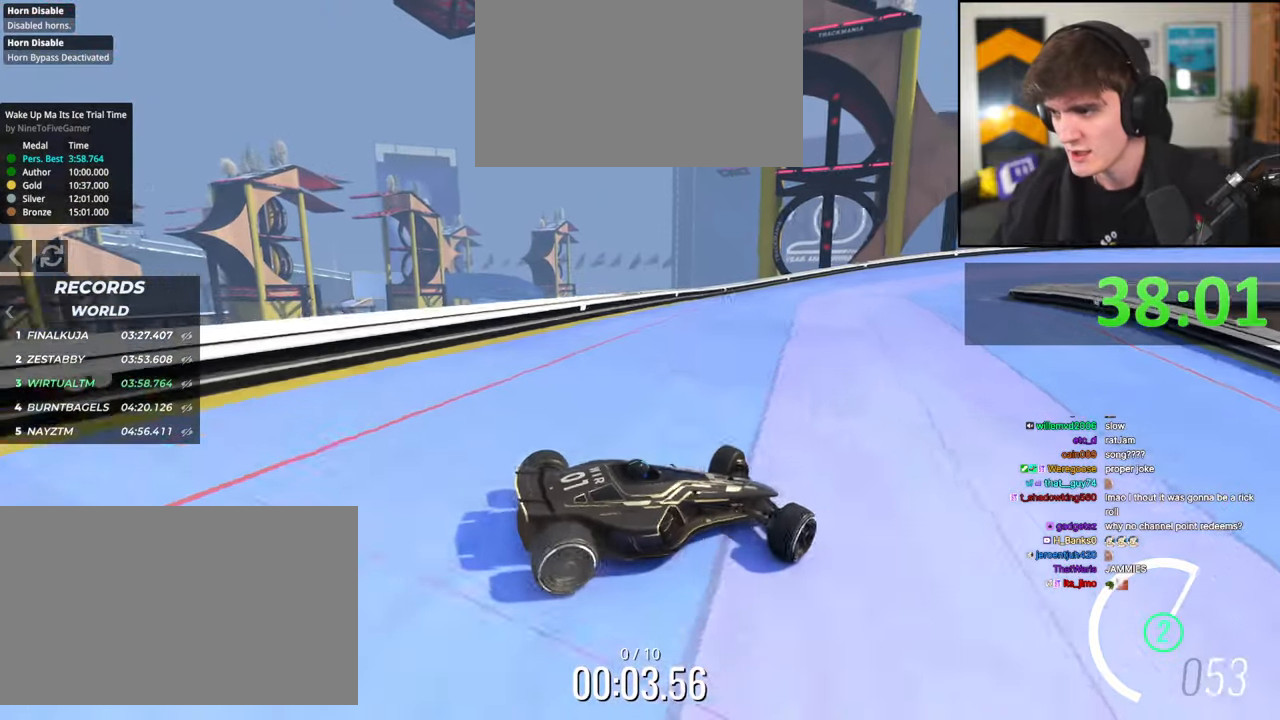
{"keys": ["left", "up"], "events": []}
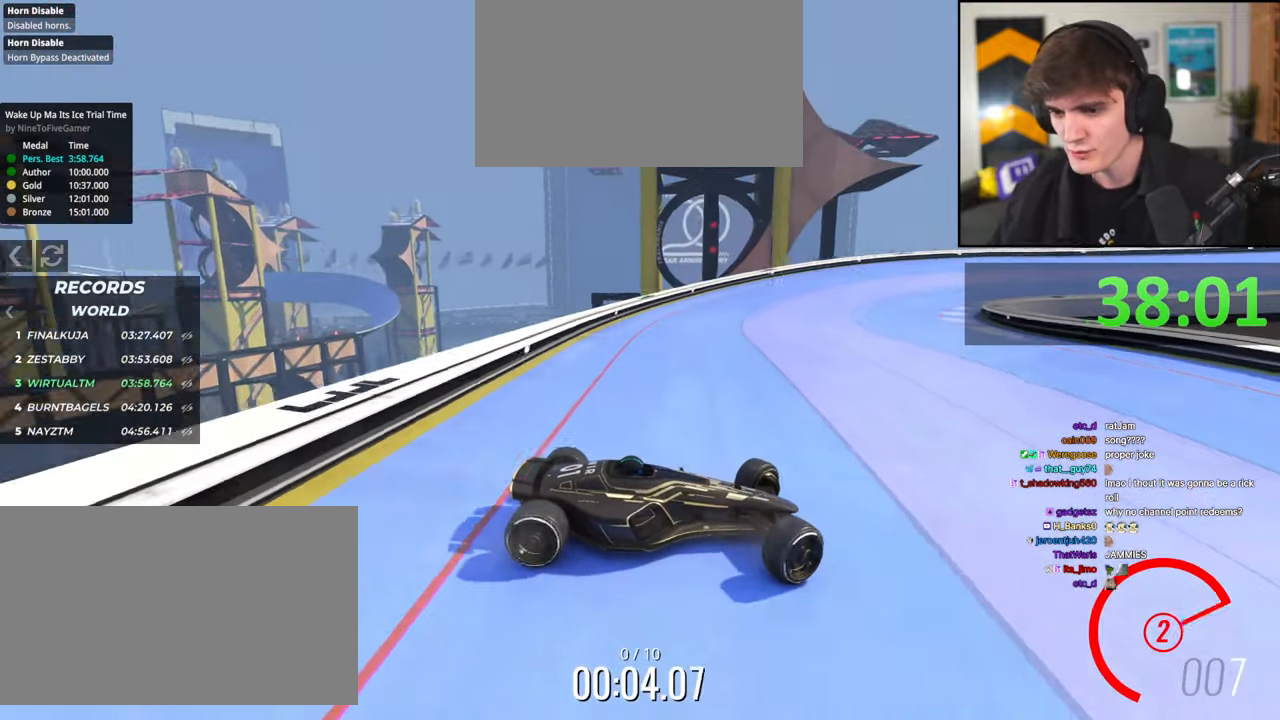
{"keys": ["brake", "left", "up"], "events": [[450, "brake", "down"]]}
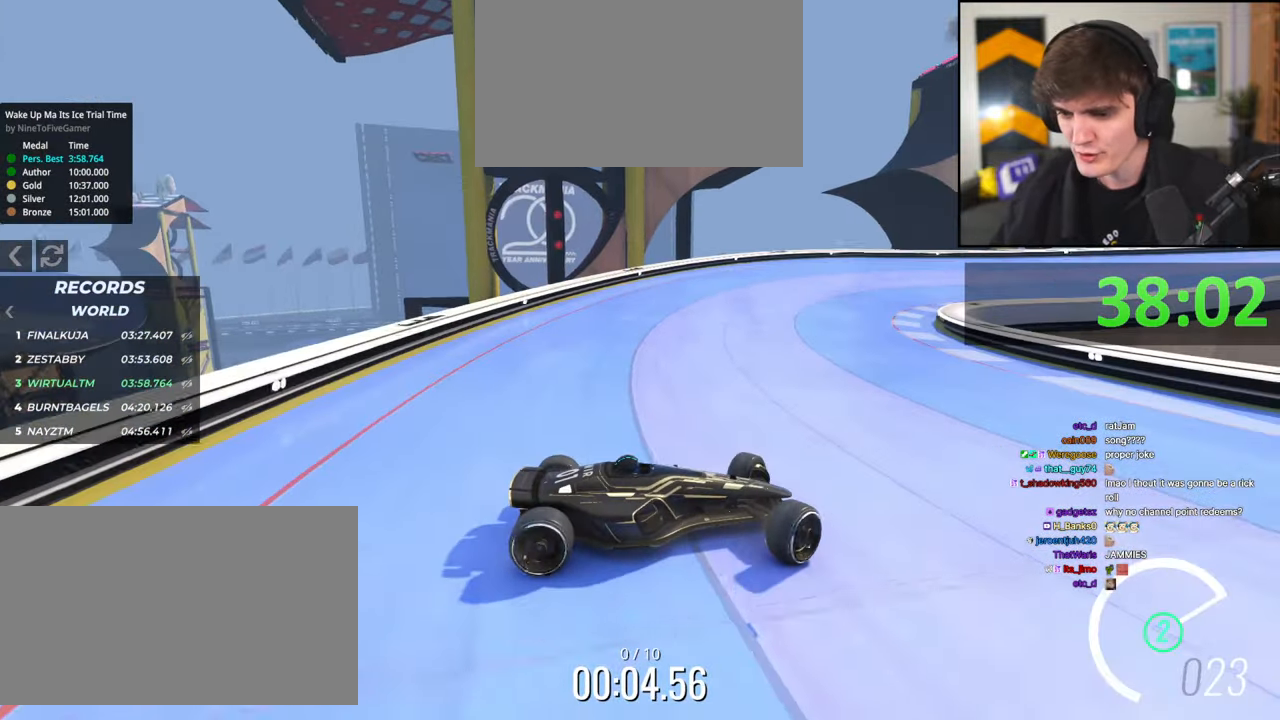
{"keys": ["left", "up"], "events": [[50, "brake", "up"], [100, "brake", "down"], [234, "brake", "up"]]}
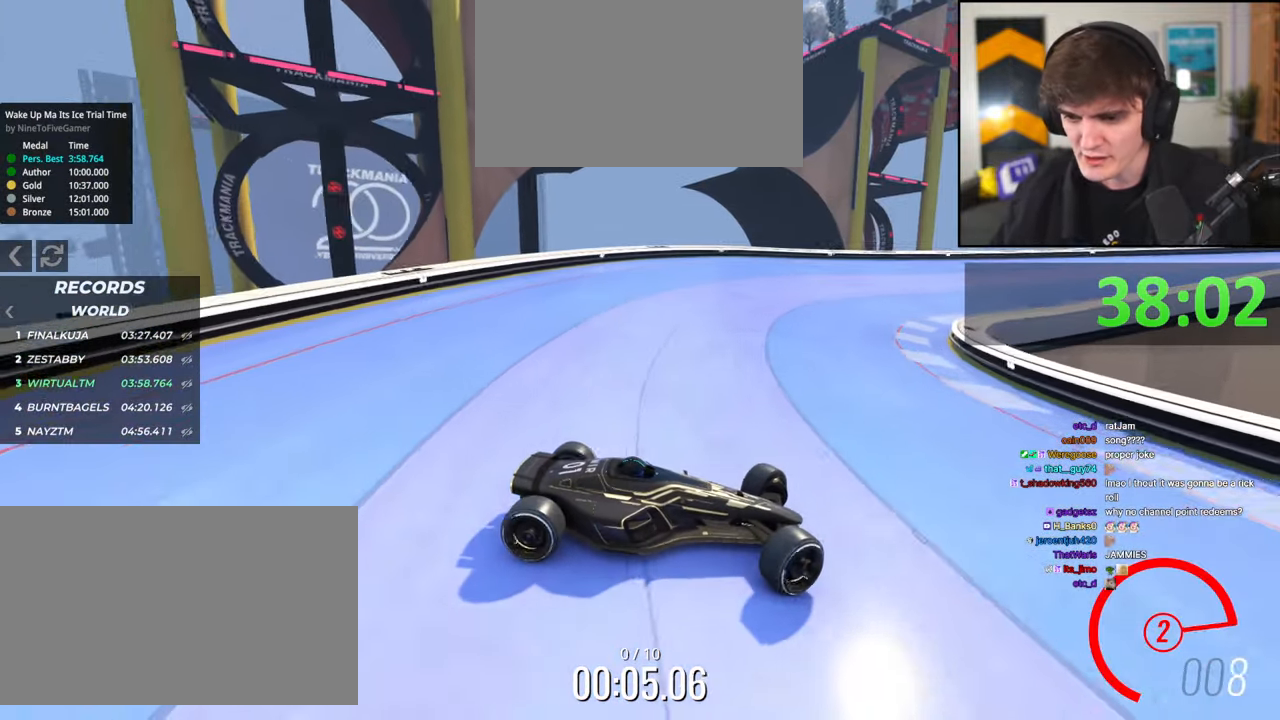
{"keys": ["left", "up"], "events": [[167, "brake", "down"], [267, "brake", "up"]]}